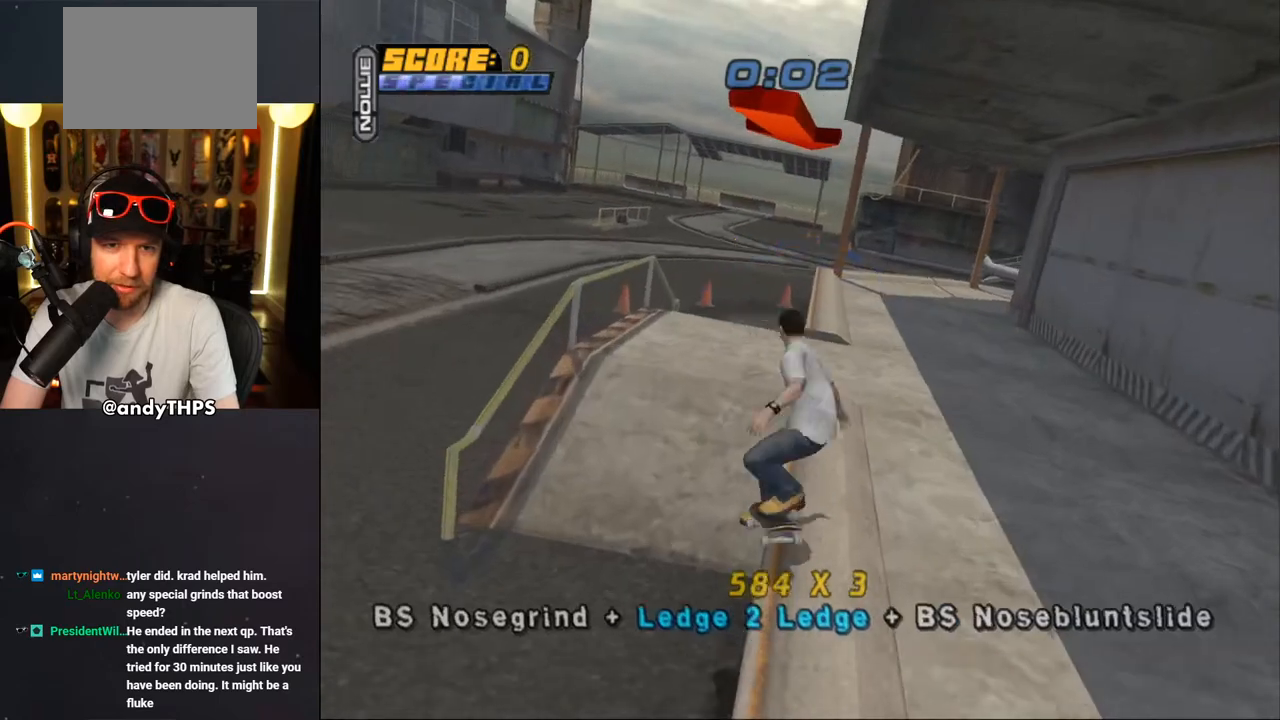
Gameplay with a controller (PlayStation layout); each line is a JSON object with the inputs held at the frame after it. "events" lists button and stick changes between this image and that frame as [ms after this image, input, new state], when the widget could be followed in between. Not read: L2 R2 START.
{"buttons": ["CROSS", "DPAD_DOWN", "DPAD_RIGHT"], "left_stick": "center", "right_stick": "center", "events": [[217, "TRIANGLE", "down"], [417, "DPAD_RIGHT", "down"], [433, "CROSS", "down"], [433, "DPAD_DOWN", "down"], [450, "TRIANGLE", "up"]]}
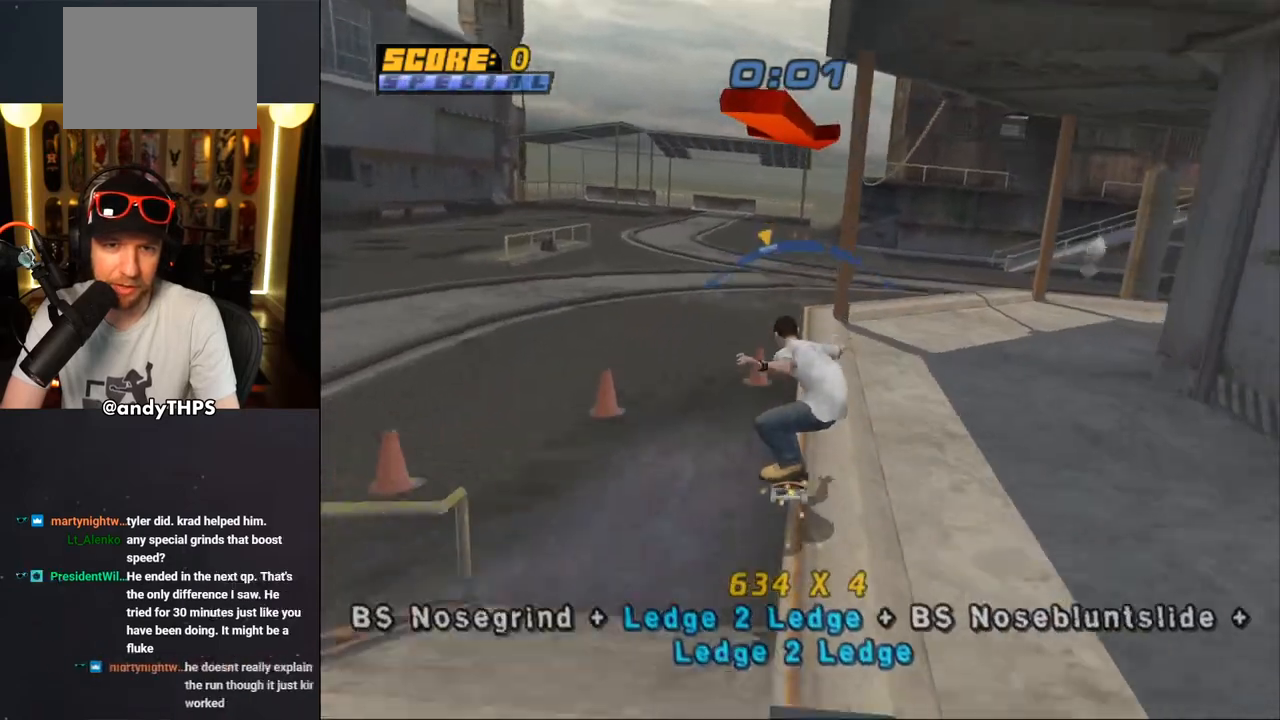
{"buttons": ["TRIANGLE"], "left_stick": "center", "right_stick": "center", "events": [[33, "CROSS", "up"], [117, "DPAD_DOWN", "up"], [150, "DPAD_RIGHT", "up"], [167, "TRIANGLE", "down"]]}
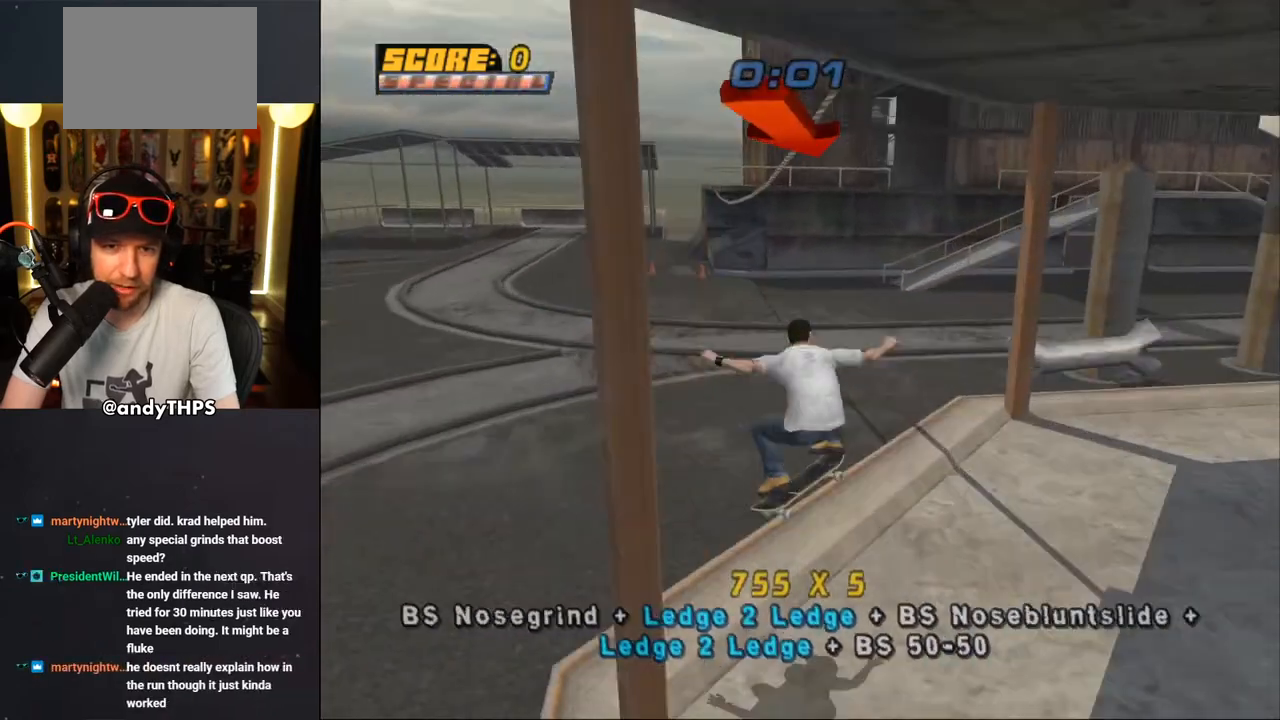
{"buttons": ["TRIANGLE"], "left_stick": "center", "right_stick": "center", "events": [[217, "CROSS", "down"], [217, "DPAD_LEFT", "down"], [217, "TRIANGLE", "up"], [283, "DPAD_LEFT", "up"], [350, "DPAD_RIGHT", "down"], [467, "CROSS", "up"], [467, "DPAD_RIGHT", "up"], [500, "TRIANGLE", "down"]]}
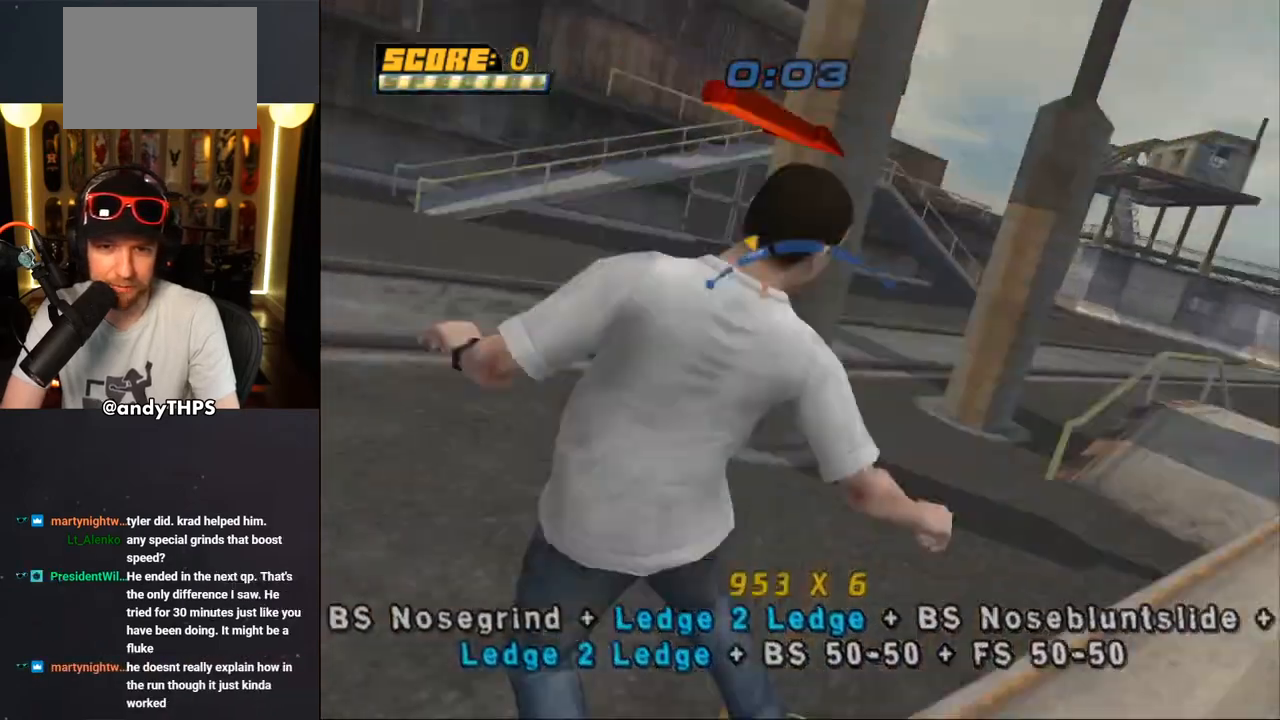
{"buttons": ["CROSS", "DPAD_UP"], "left_stick": "center", "right_stick": "center", "events": [[350, "DPAD_UP", "down"], [400, "DPAD_UP", "up"], [450, "TRIANGLE", "up"], [467, "CROSS", "down"], [483, "DPAD_UP", "down"]]}
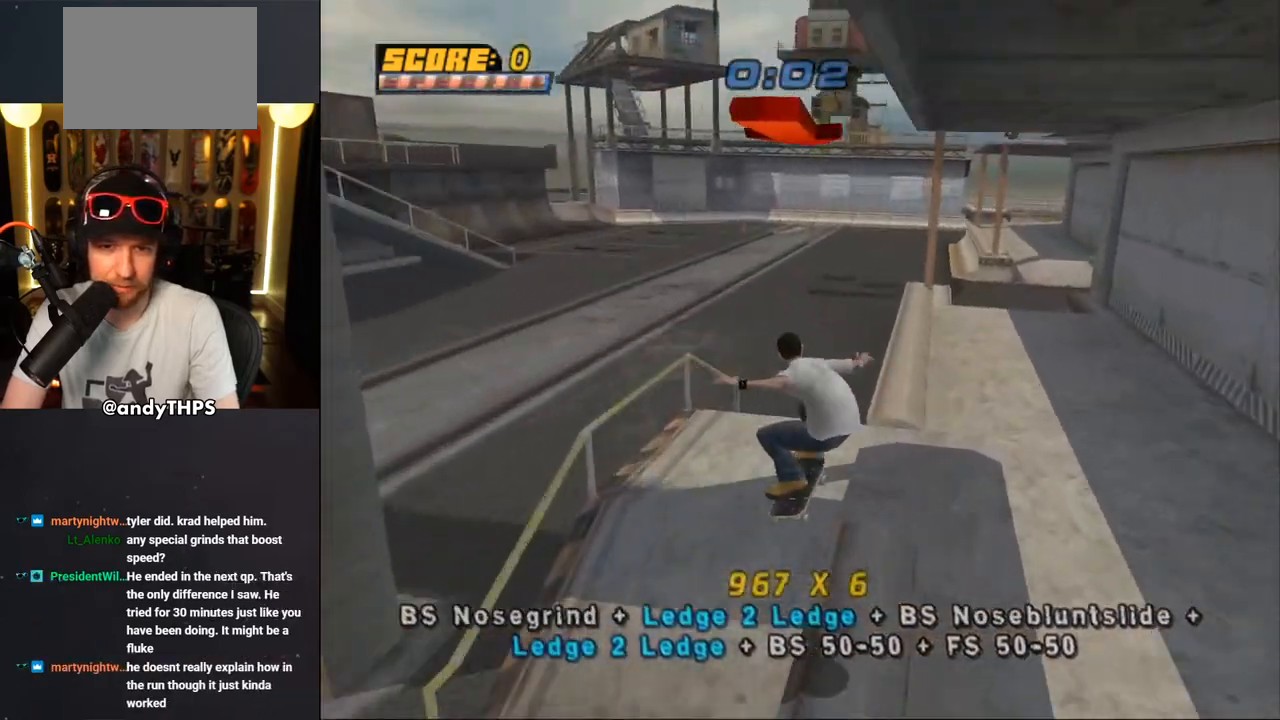
{"buttons": ["TRIANGLE", "DPAD_UP"], "left_stick": "center", "right_stick": "center", "events": [[50, "DPAD_UP", "up"], [100, "DPAD_UP", "down"], [200, "CROSS", "up"], [200, "TRIANGLE", "down"], [350, "CROSS", "down"], [400, "CROSS", "up"]]}
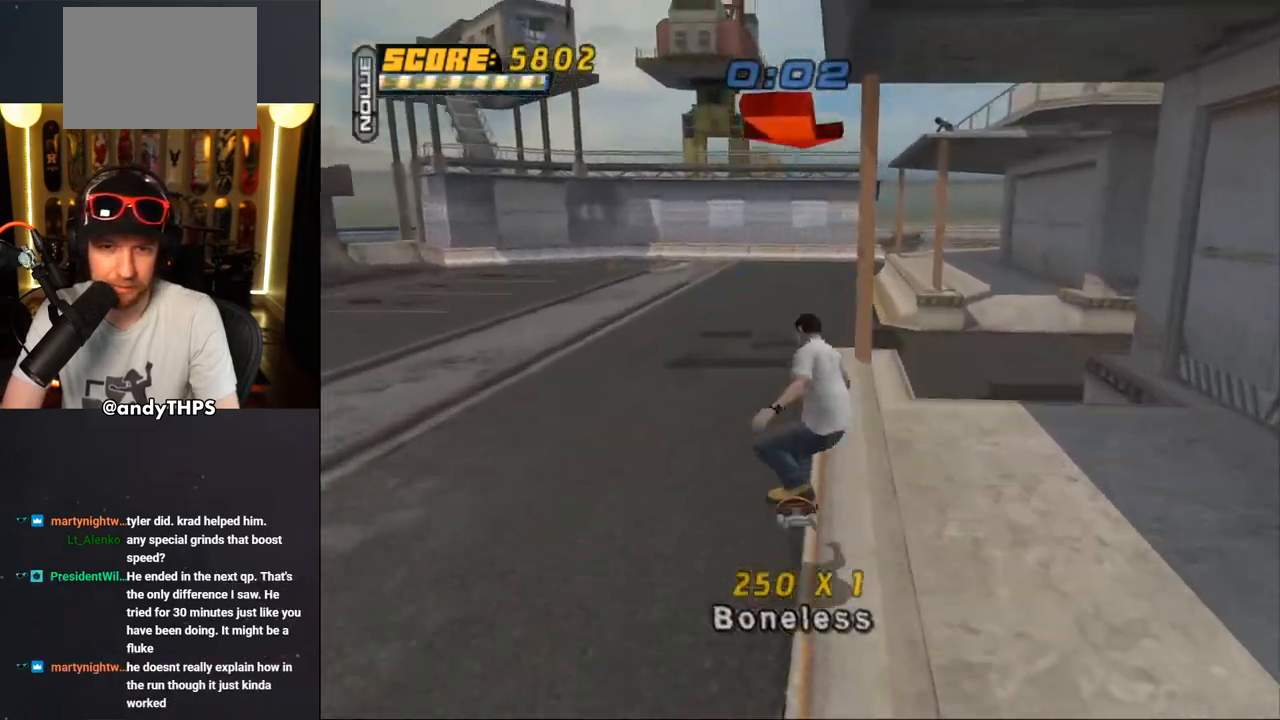
{"buttons": ["CROSS", "TRIANGLE", "DPAD_UP"], "left_stick": "center", "right_stick": "center"}
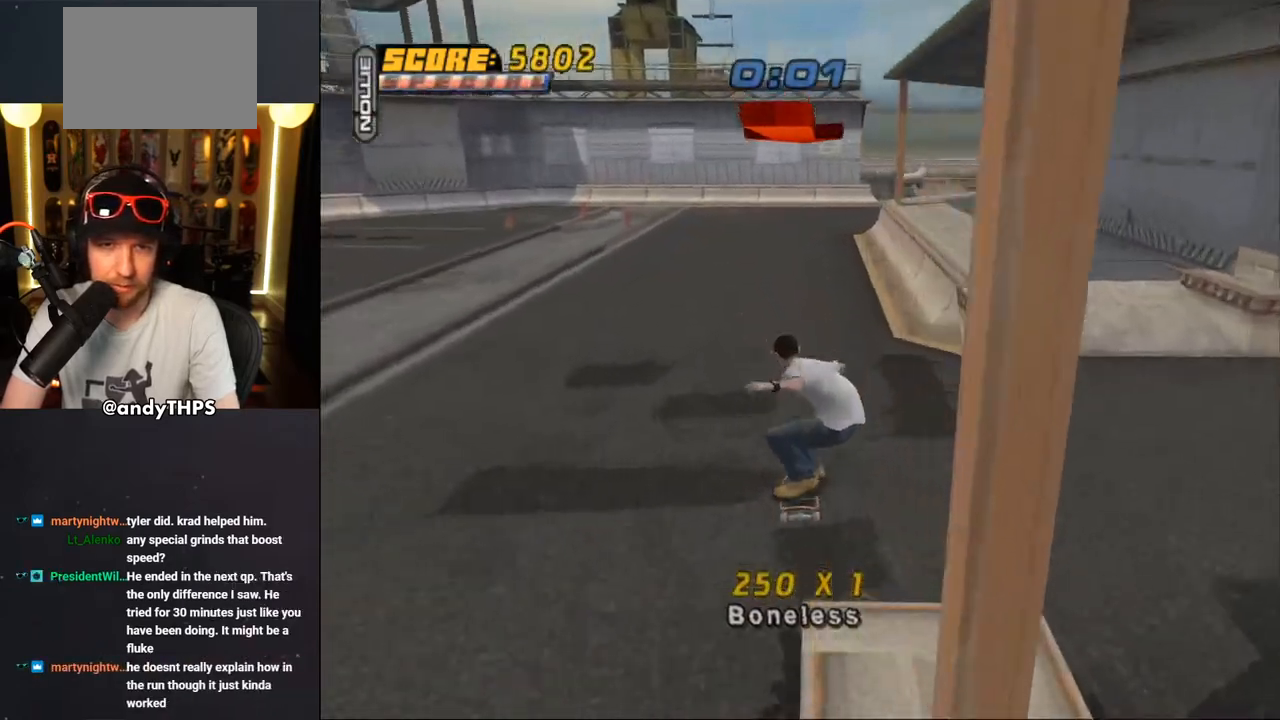
{"buttons": ["CROSS", "DPAD_RIGHT"], "left_stick": "center", "right_stick": "center", "events": [[67, "DPAD_UP", "up"], [100, "DPAD_DOWN", "down"], [183, "DPAD_DOWN", "up"], [183, "DPAD_UP", "down"], [217, "TRIANGLE", "up"], [267, "DPAD_RIGHT", "down"], [267, "DPAD_UP", "up"], [283, "DPAD_DOWN", "down"], [333, "DPAD_DOWN", "up"]]}
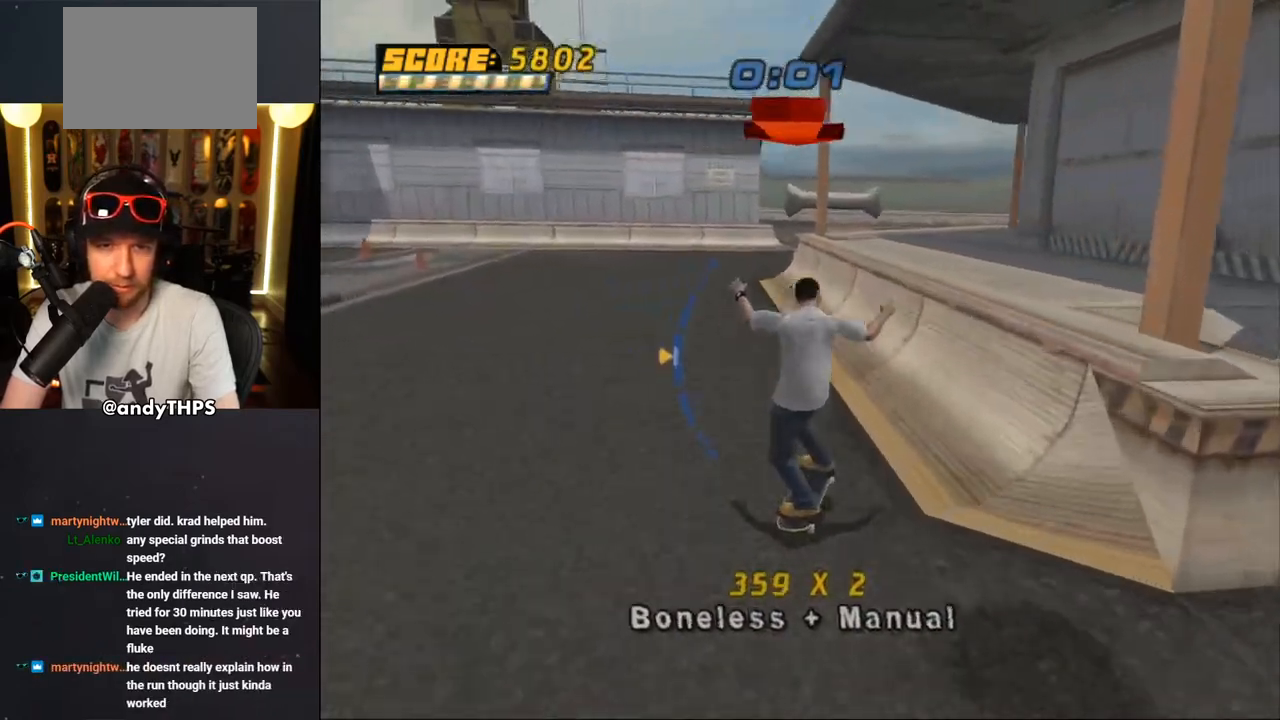
{"buttons": ["R1", "DPAD_DOWN", "DPAD_RIGHT"], "left_stick": "center", "right_stick": "center"}
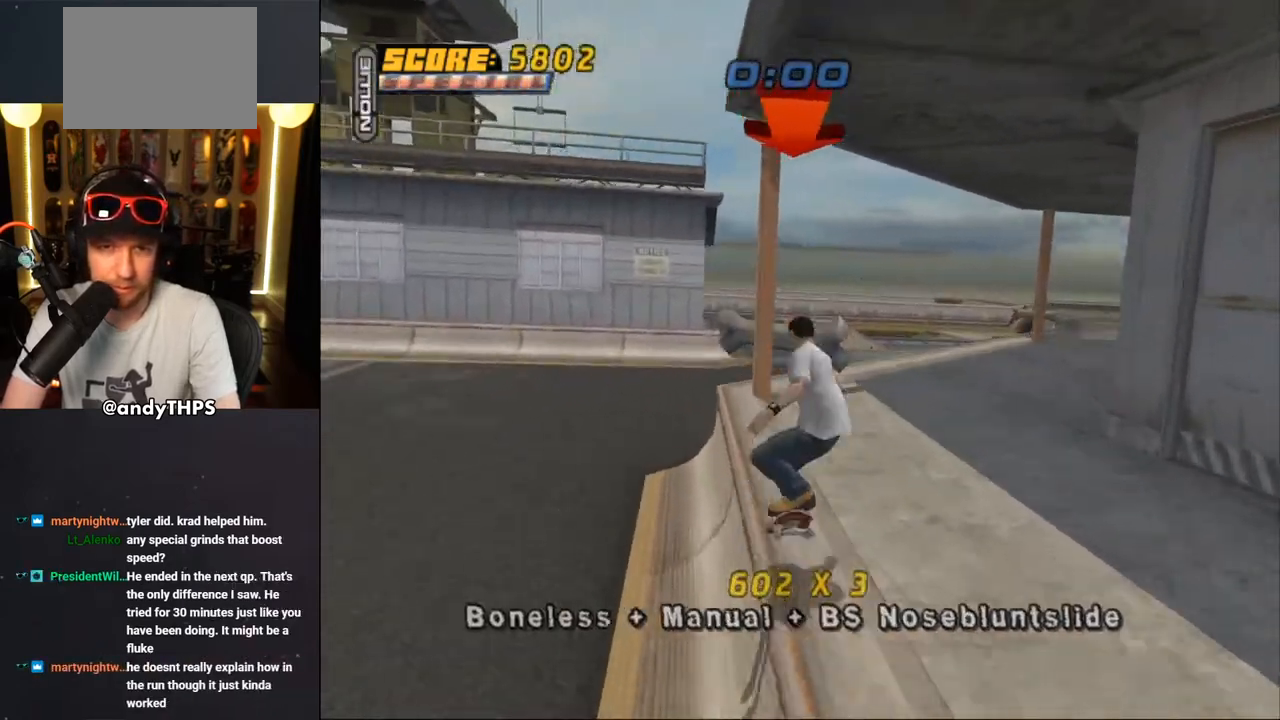
{"buttons": ["TRIANGLE", "DPAD_UP"], "left_stick": "center", "right_stick": "center", "events": [[17, "DPAD_DOWN", "up"], [33, "DPAD_RIGHT", "up"], [67, "R1", "up"], [150, "TRIANGLE", "down"], [400, "DPAD_DOWN", "down"], [500, "DPAD_DOWN", "up"], [500, "DPAD_UP", "down"]]}
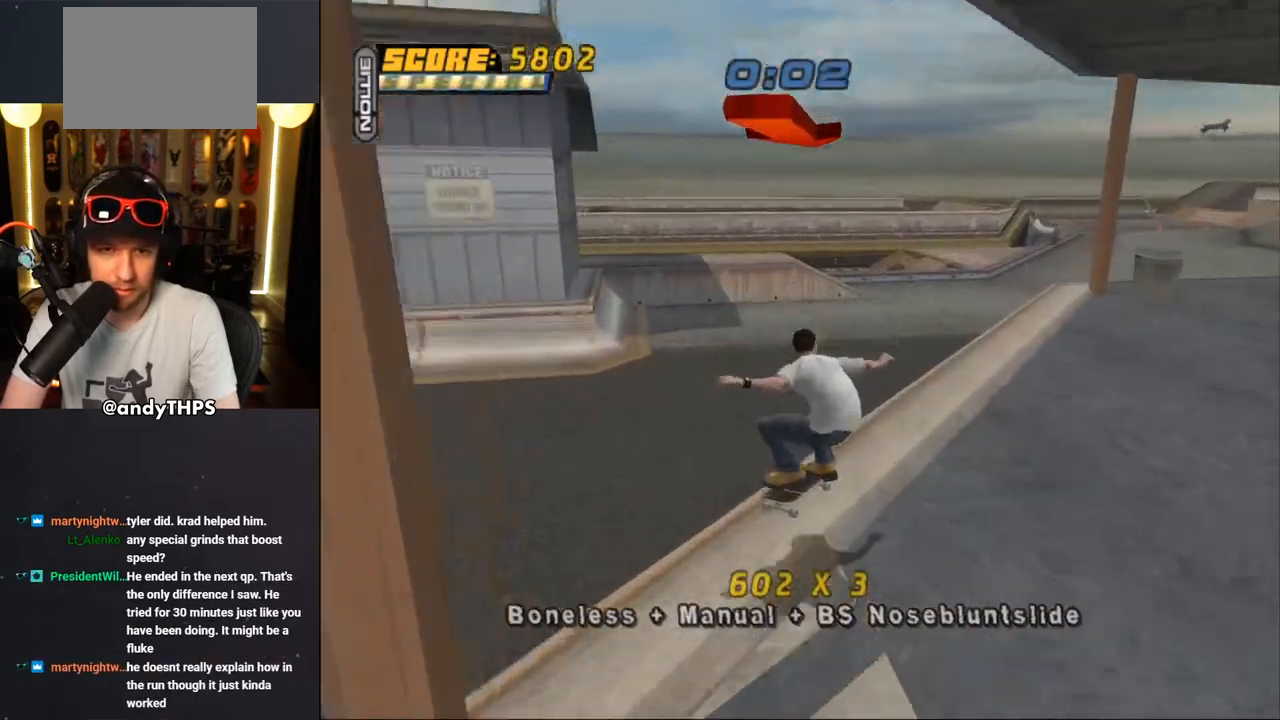
{"buttons": [], "left_stick": "center", "right_stick": "center", "events": [[83, "CROSS", "down"], [83, "DPAD_UP", "up"], [100, "TRIANGLE", "up"], [167, "CROSS", "up"], [200, "R1", "down"], [267, "R1", "up"], [317, "R1", "down"], [433, "R1", "up"]]}
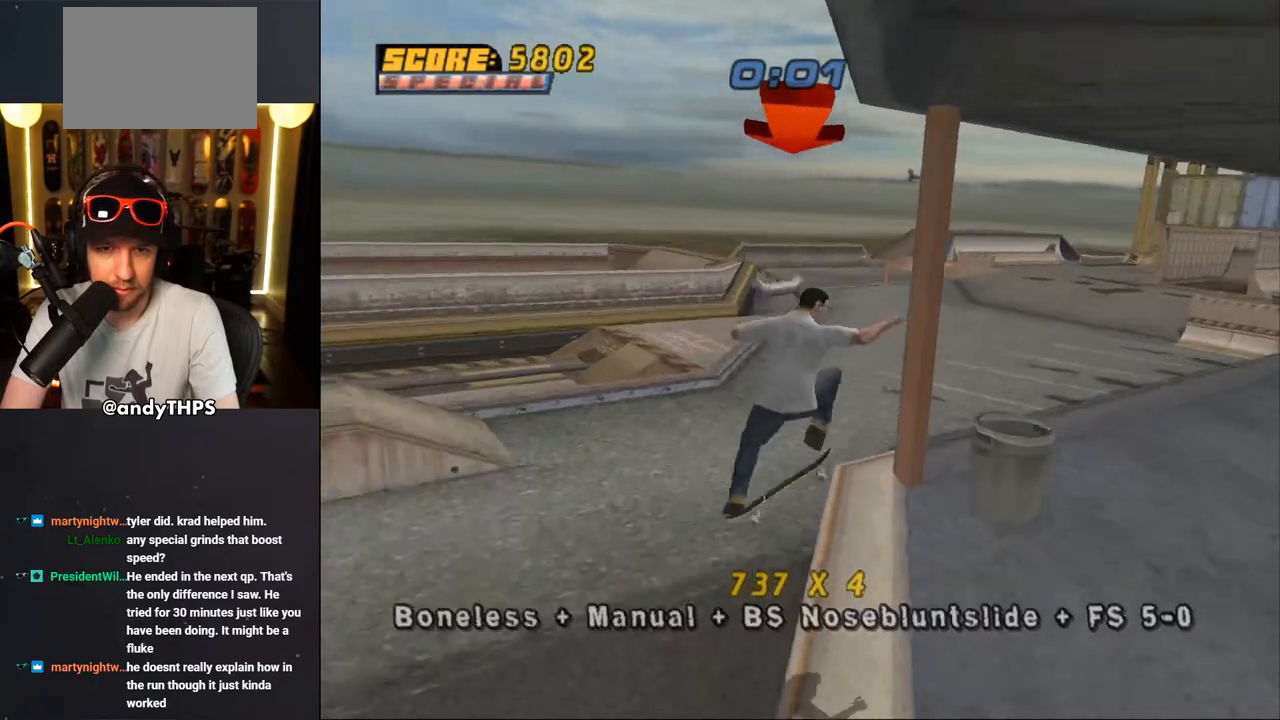
{"buttons": ["CROSS", "L1", "DPAD_UP", "DPAD_LEFT"], "left_stick": "center", "right_stick": "center", "events": [[50, "TRIANGLE", "down"], [150, "DPAD_LEFT", "down"], [167, "DPAD_UP", "down"], [167, "L1", "down"], [233, "CROSS", "down"], [233, "TRIANGLE", "up"], [250, "CROSS", "up"], [350, "CROSS", "down"], [417, "CROSS", "up"], [467, "CROSS", "down"]]}
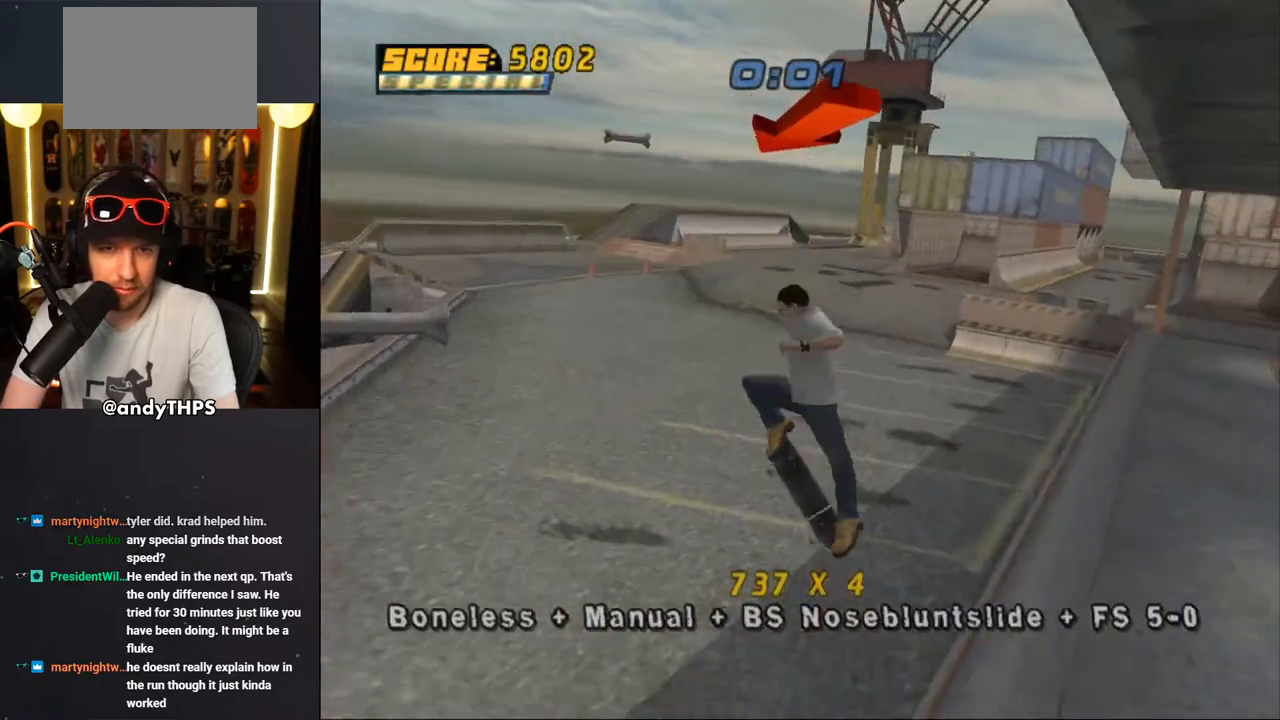
{"buttons": ["CROSS", "DPAD_DOWN", "DPAD_LEFT"], "left_stick": "center", "right_stick": "center"}
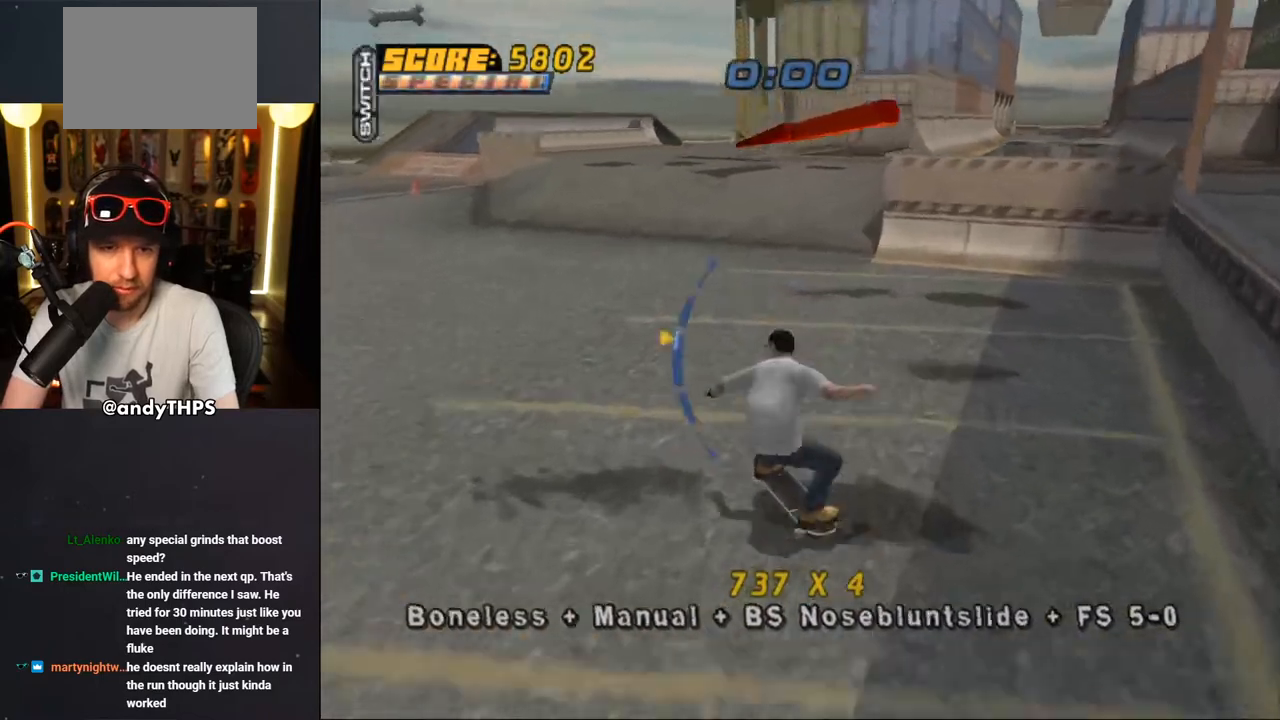
{"buttons": ["CROSS", "DPAD_UP", "DPAD_RIGHT"], "left_stick": "center", "right_stick": "center", "events": [[250, "DPAD_DOWN", "up"], [250, "DPAD_UP", "down"], [333, "DPAD_LEFT", "up"], [417, "DPAD_RIGHT", "down"]]}
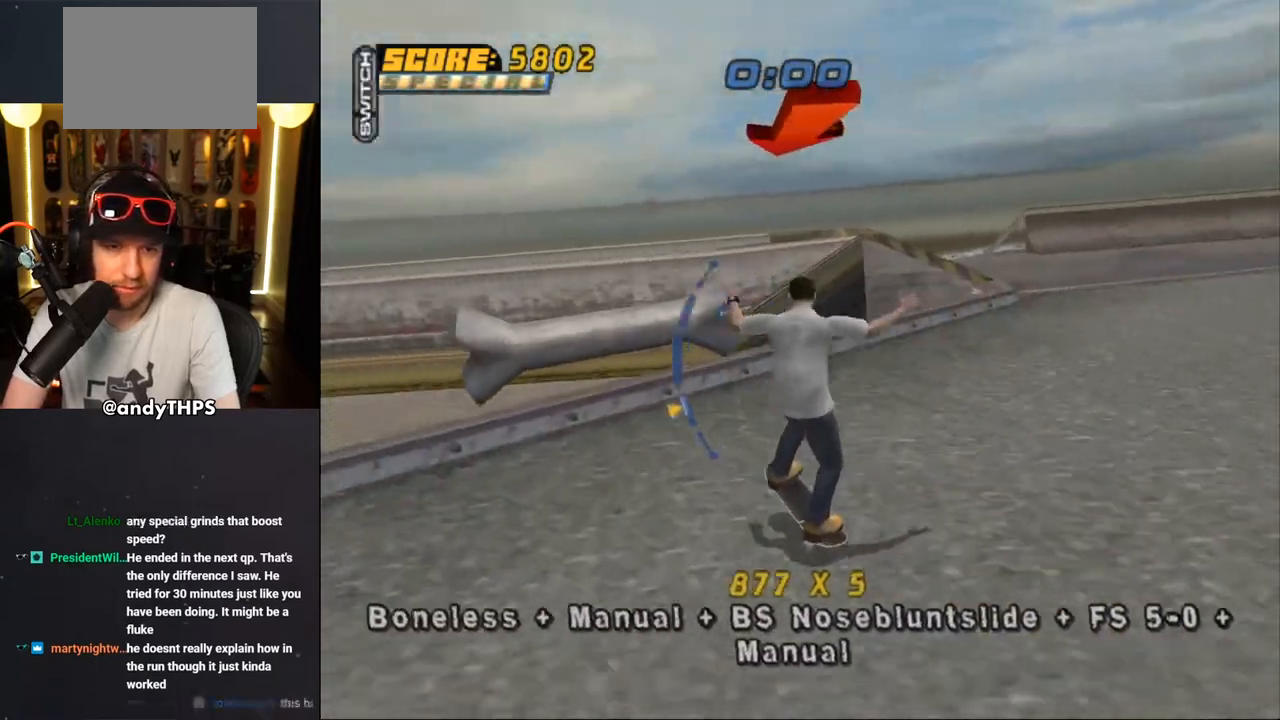
{"buttons": ["TRIANGLE", "L1", "DPAD_UP", "DPAD_LEFT"], "left_stick": "center", "right_stick": "center"}
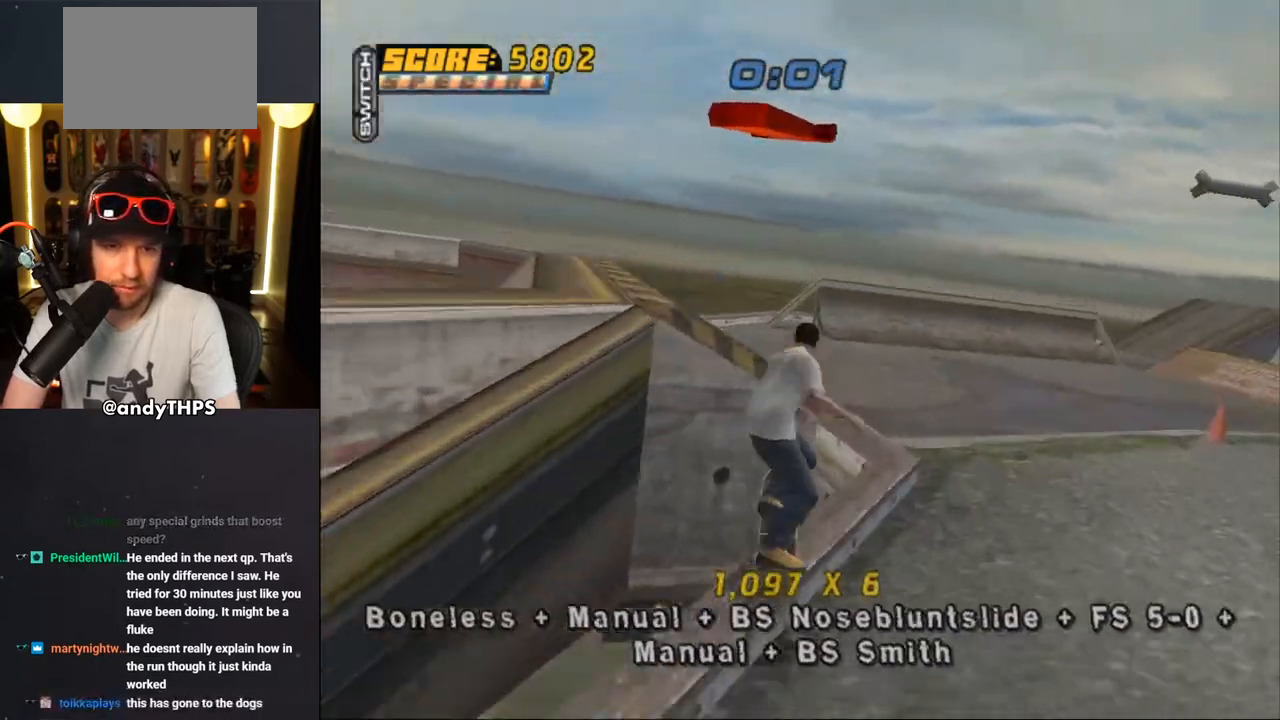
{"buttons": ["CROSS", "DPAD_UP"], "left_stick": "center", "right_stick": "center", "events": [[83, "CROSS", "down"], [83, "TRIANGLE", "up"], [100, "DPAD_LEFT", "up"], [100, "DPAD_UP", "up"], [100, "L1", "up"], [167, "CROSS", "up"], [250, "CROSS", "down"], [483, "DPAD_UP", "down"]]}
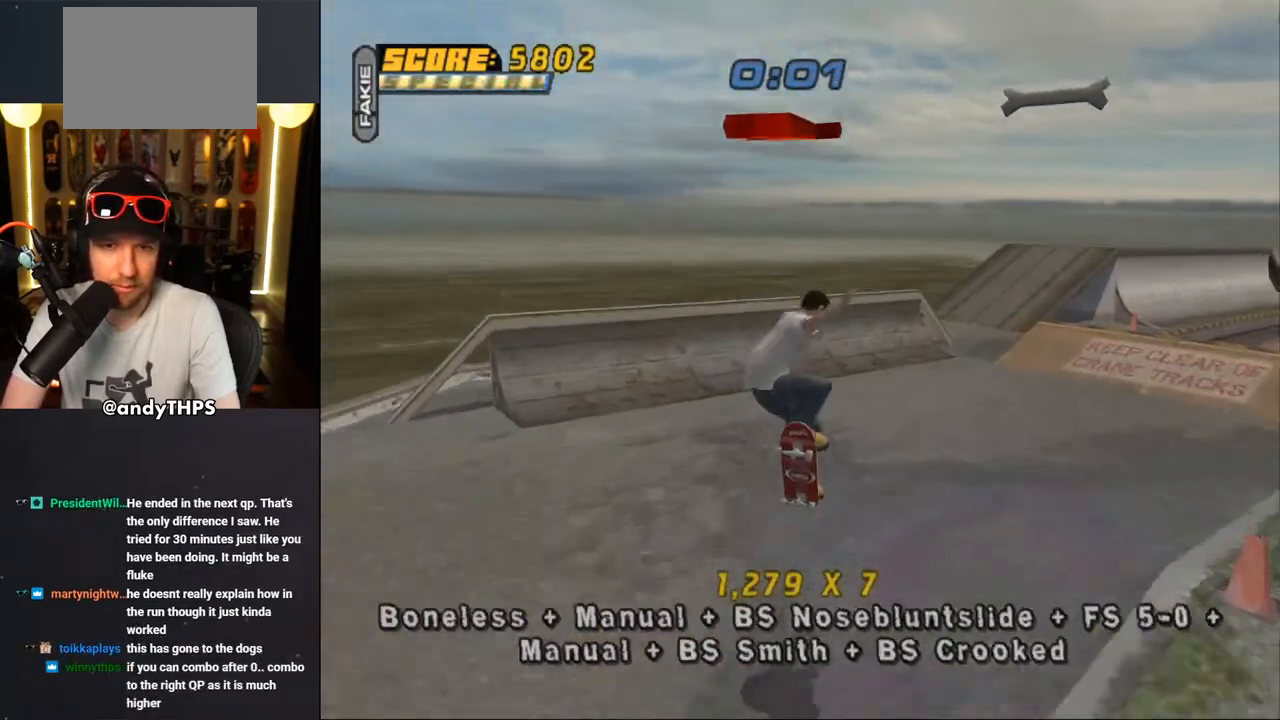
{"buttons": ["CROSS"], "left_stick": "center", "right_stick": "center", "events": [[67, "DPAD_UP", "up"], [133, "DPAD_DOWN", "down"], [167, "DPAD_RIGHT", "down"], [200, "DPAD_DOWN", "up"], [217, "DPAD_RIGHT", "up"], [217, "DPAD_UP", "down"], [283, "DPAD_RIGHT", "down"], [333, "DPAD_UP", "up"], [467, "DPAD_RIGHT", "up"]]}
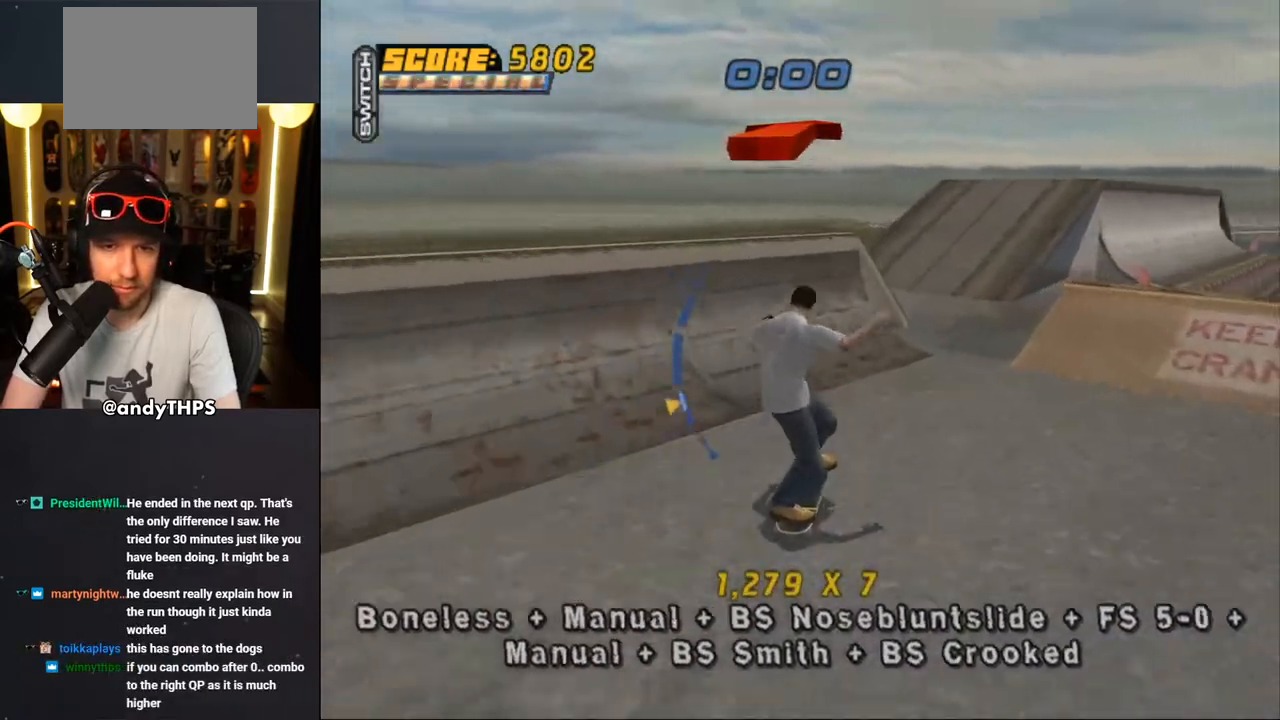
{"buttons": ["R1", "DPAD_LEFT"], "left_stick": "center", "right_stick": "center", "events": [[50, "DPAD_LEFT", "down"], [117, "DPAD_DOWN", "down"], [250, "DPAD_DOWN", "up"], [250, "R1", "down"], [283, "DPAD_LEFT", "up"], [367, "CROSS", "up"], [383, "DPAD_LEFT", "down"]]}
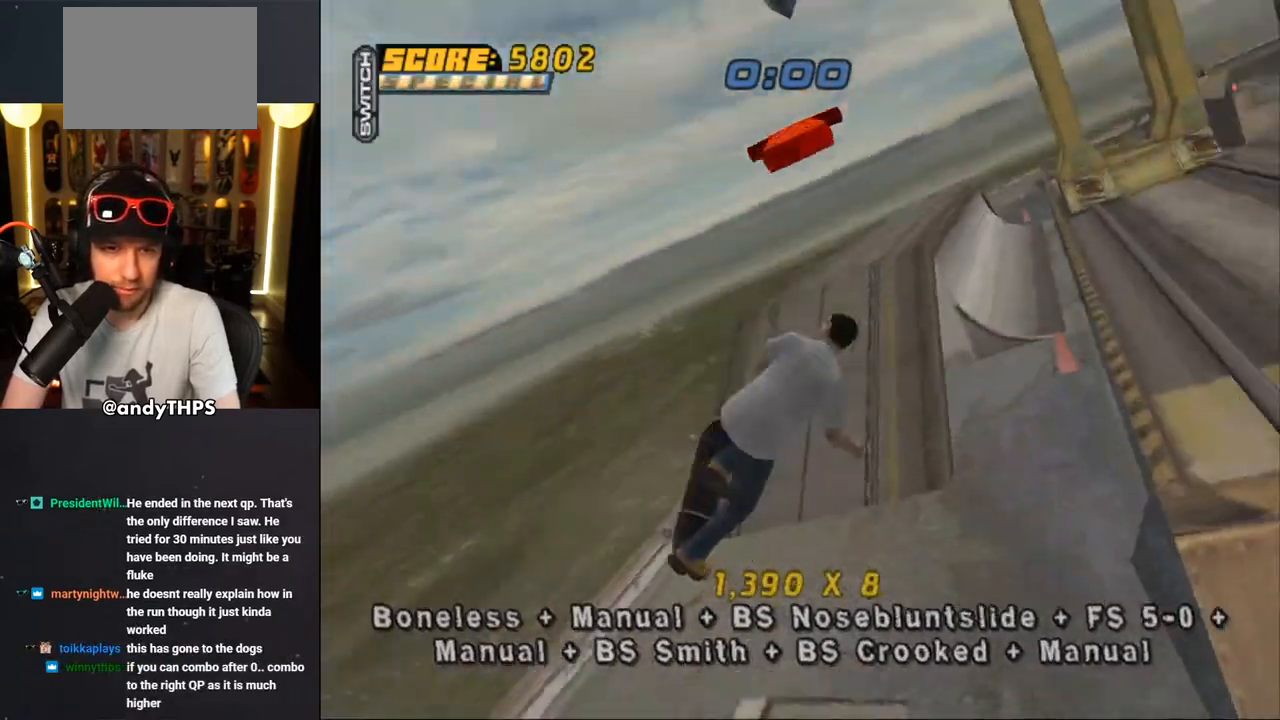
{"buttons": ["CIRCLE", "R1", "DPAD_LEFT"], "left_stick": "center", "right_stick": "center", "events": [[267, "CIRCLE", "down"]]}
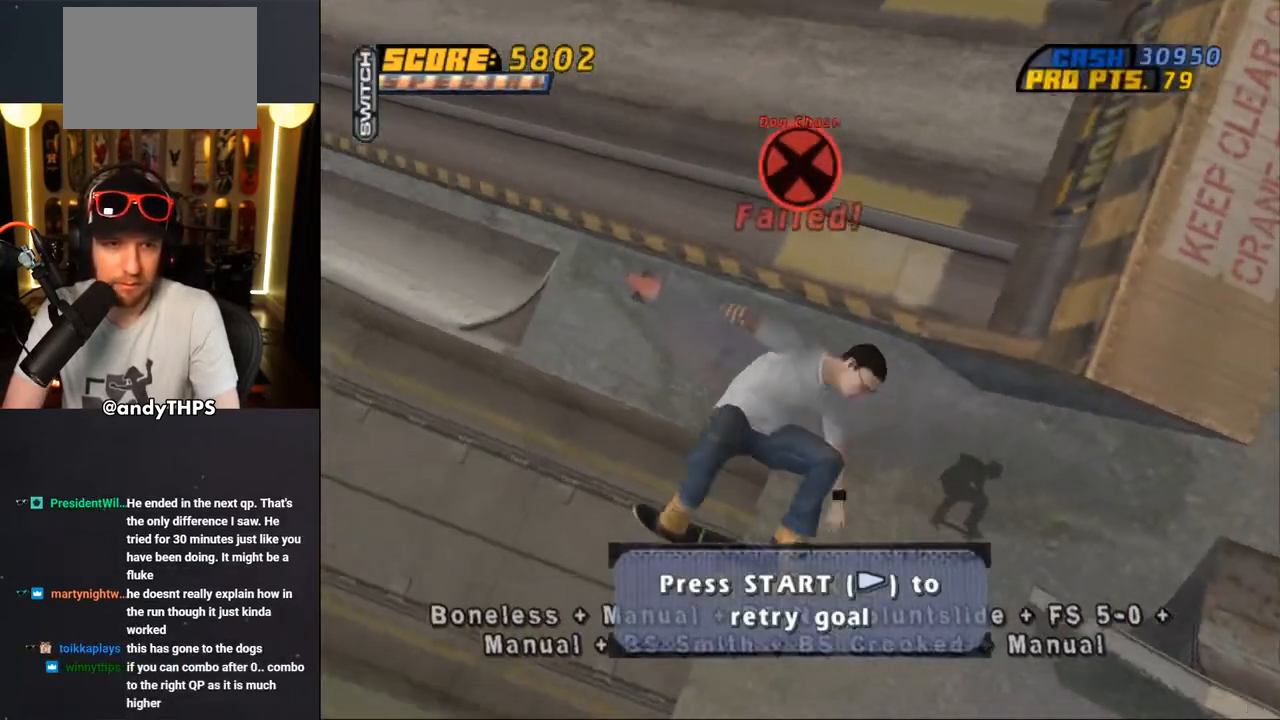
{"buttons": ["TRIANGLE", "R1"], "left_stick": "center", "right_stick": "center", "events": [[167, "CIRCLE", "up"], [217, "DPAD_LEFT", "up"], [350, "TRIANGLE", "down"]]}
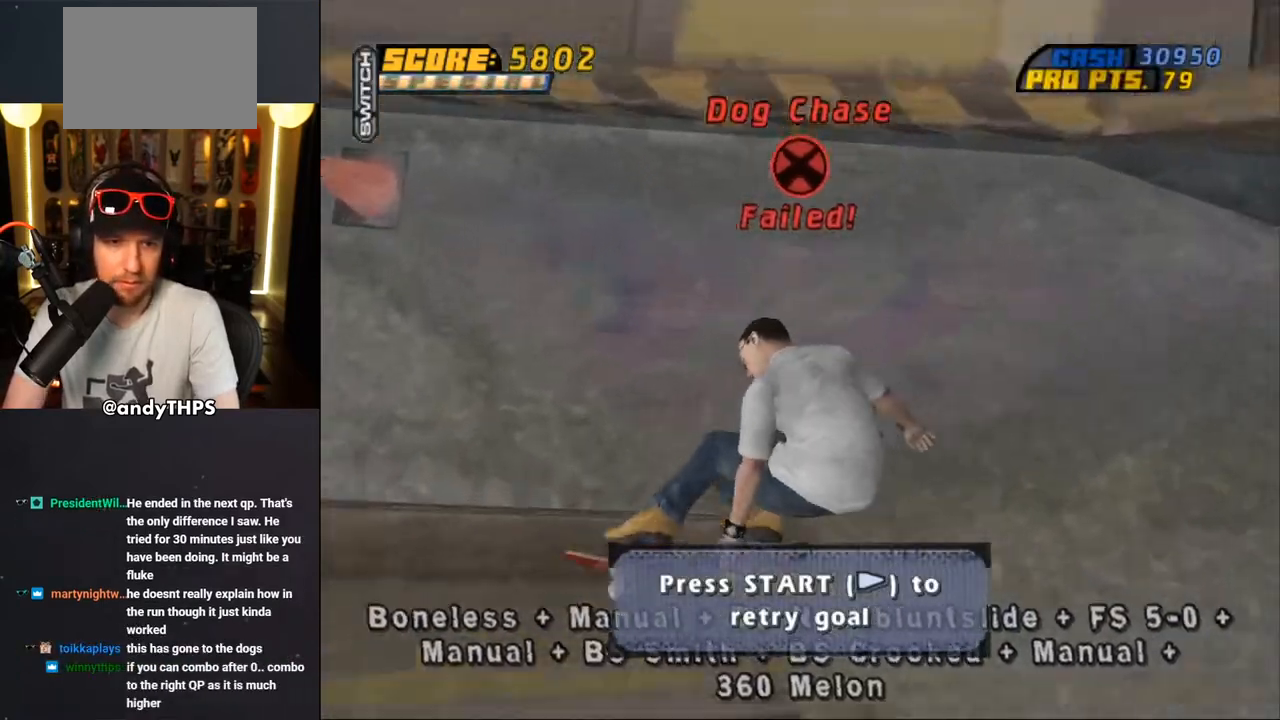
{"buttons": ["R1"], "left_stick": "center", "right_stick": "center", "events": [[100, "CROSS", "down"], [100, "TRIANGLE", "up"], [133, "CROSS", "up"]]}
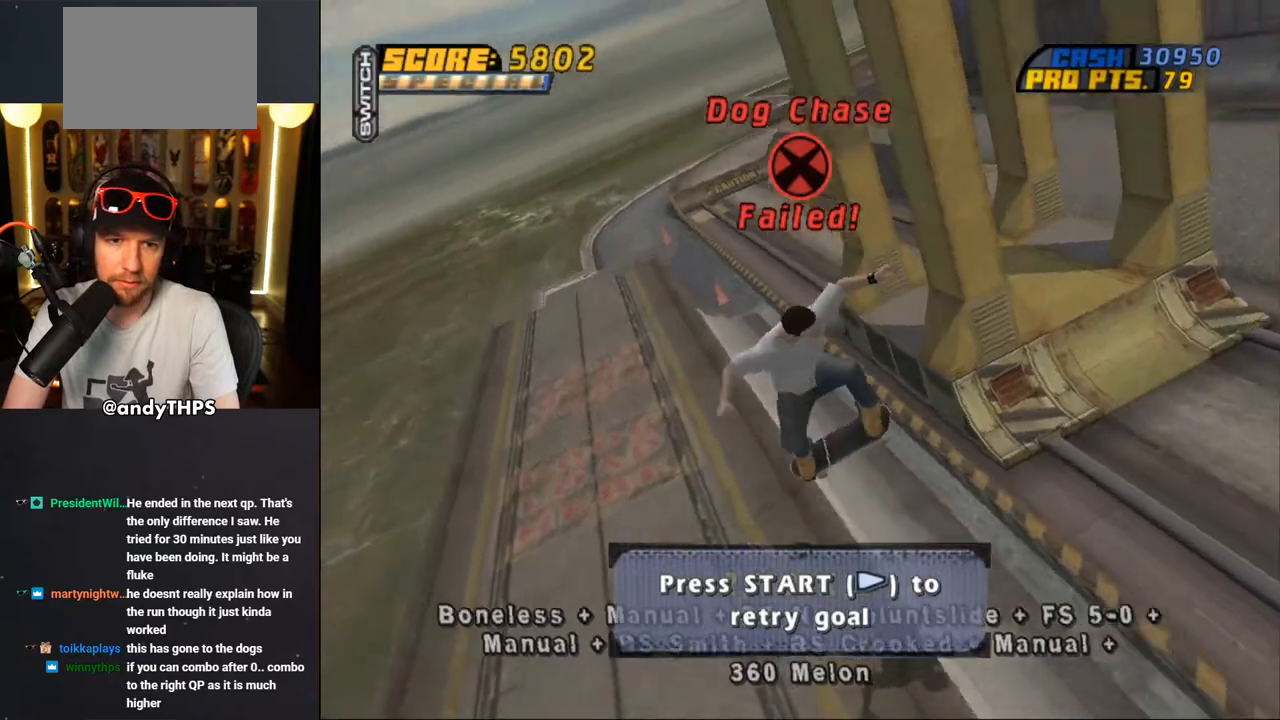
{"buttons": ["CROSS", "R1", "DPAD_DOWN", "DPAD_RIGHT"], "left_stick": "center", "right_stick": "center", "events": [[300, "TRIANGLE", "down"], [450, "DPAD_RIGHT", "down"], [467, "DPAD_DOWN", "down"], [483, "CROSS", "down"], [483, "TRIANGLE", "up"]]}
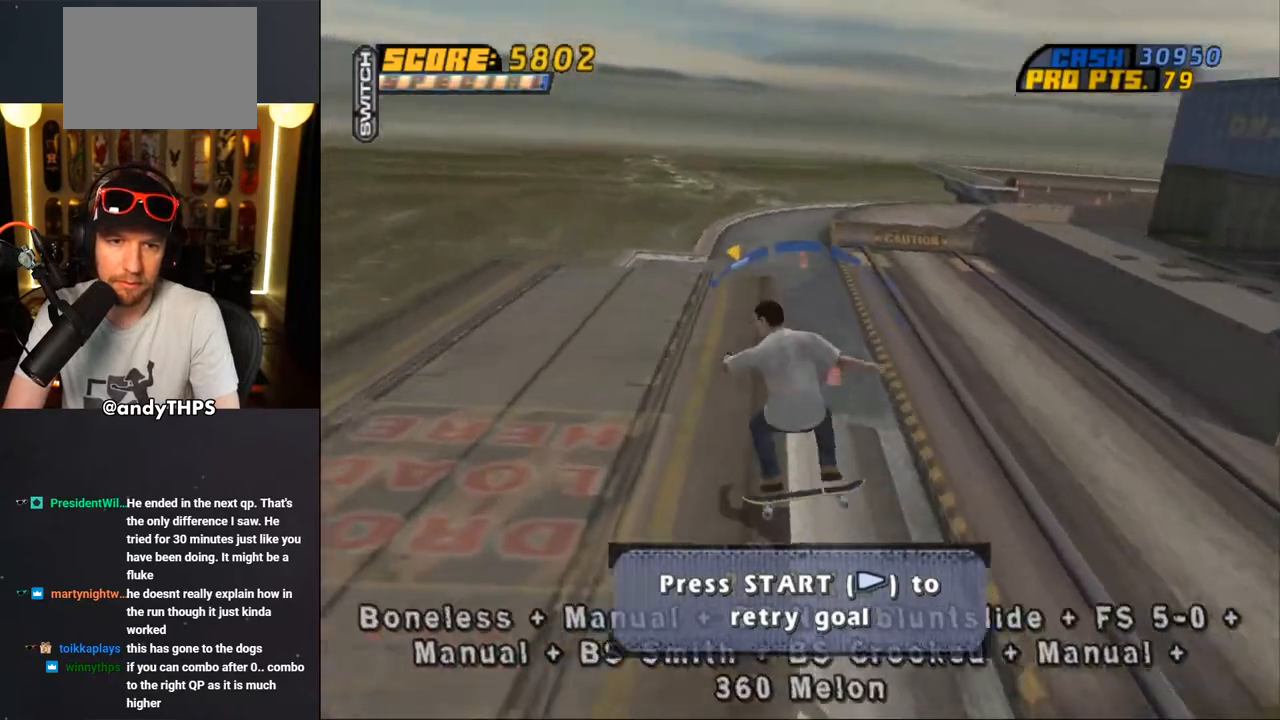
{"buttons": ["R1"], "left_stick": "center", "right_stick": "down-left", "events": [[50, "CROSS", "up"], [50, "SQUARE", "down"], [150, "SQUARE", "up"], [233, "DPAD_DOWN", "up"], [317, "DPAD_RIGHT", "up"], [450, "right_stick", "down-left"]]}
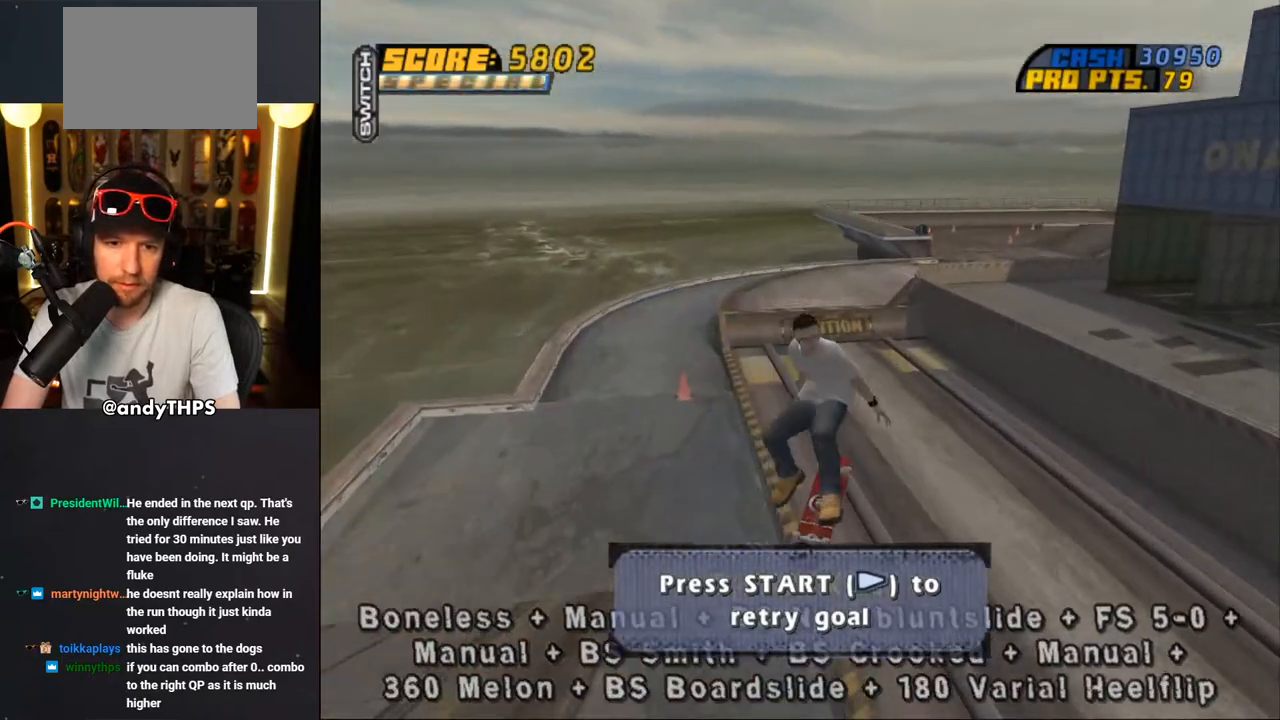
{"buttons": ["CROSS"], "left_stick": "center", "right_stick": "center", "events": [[100, "R1", "up"], [100, "right_stick", "center"], [133, "DPAD_DOWN", "down"], [200, "CROSS", "down"], [233, "DPAD_DOWN", "up"], [267, "CROSS", "up"], [333, "CROSS", "down"]]}
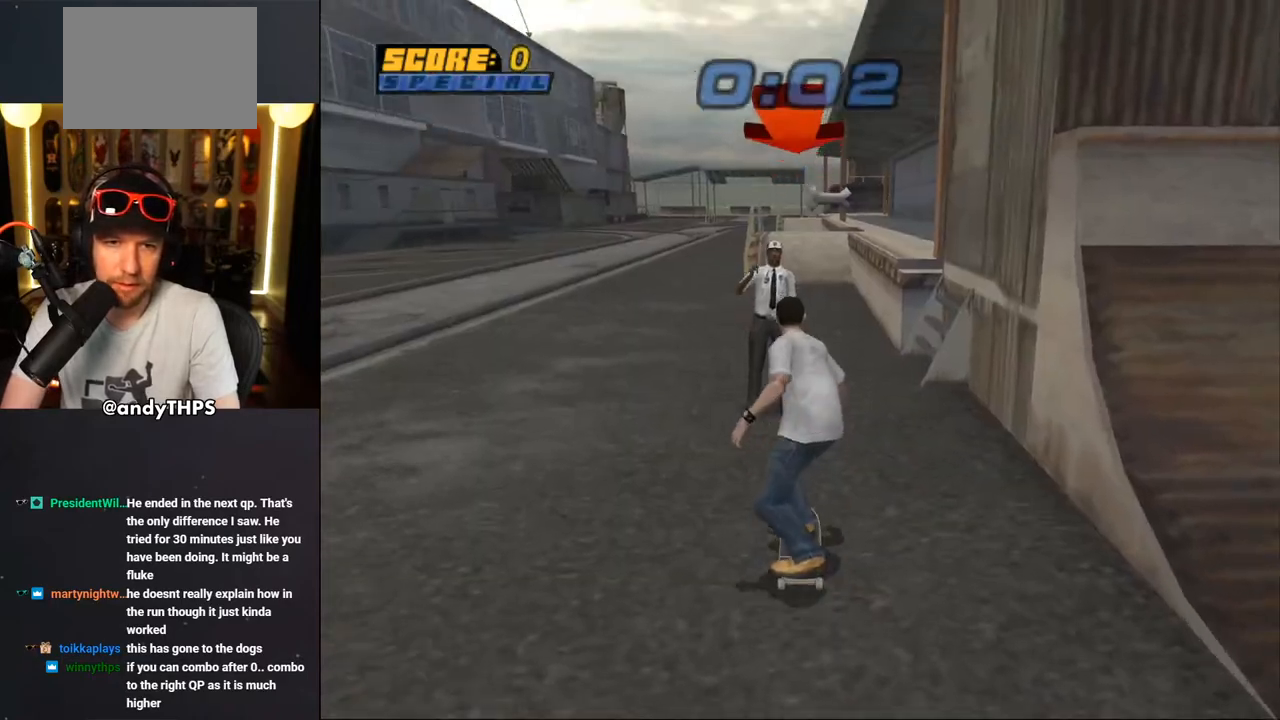
{"buttons": ["TRIANGLE"], "left_stick": "center", "right_stick": "center", "events": [[33, "DPAD_RIGHT", "down"], [150, "DPAD_RIGHT", "up"], [233, "DPAD_UP", "down"], [317, "DPAD_UP", "up"], [367, "DPAD_UP", "down"], [383, "DPAD_LEFT", "down"], [433, "CROSS", "up"], [433, "DPAD_LEFT", "up"], [483, "DPAD_UP", "up"], [483, "TRIANGLE", "down"]]}